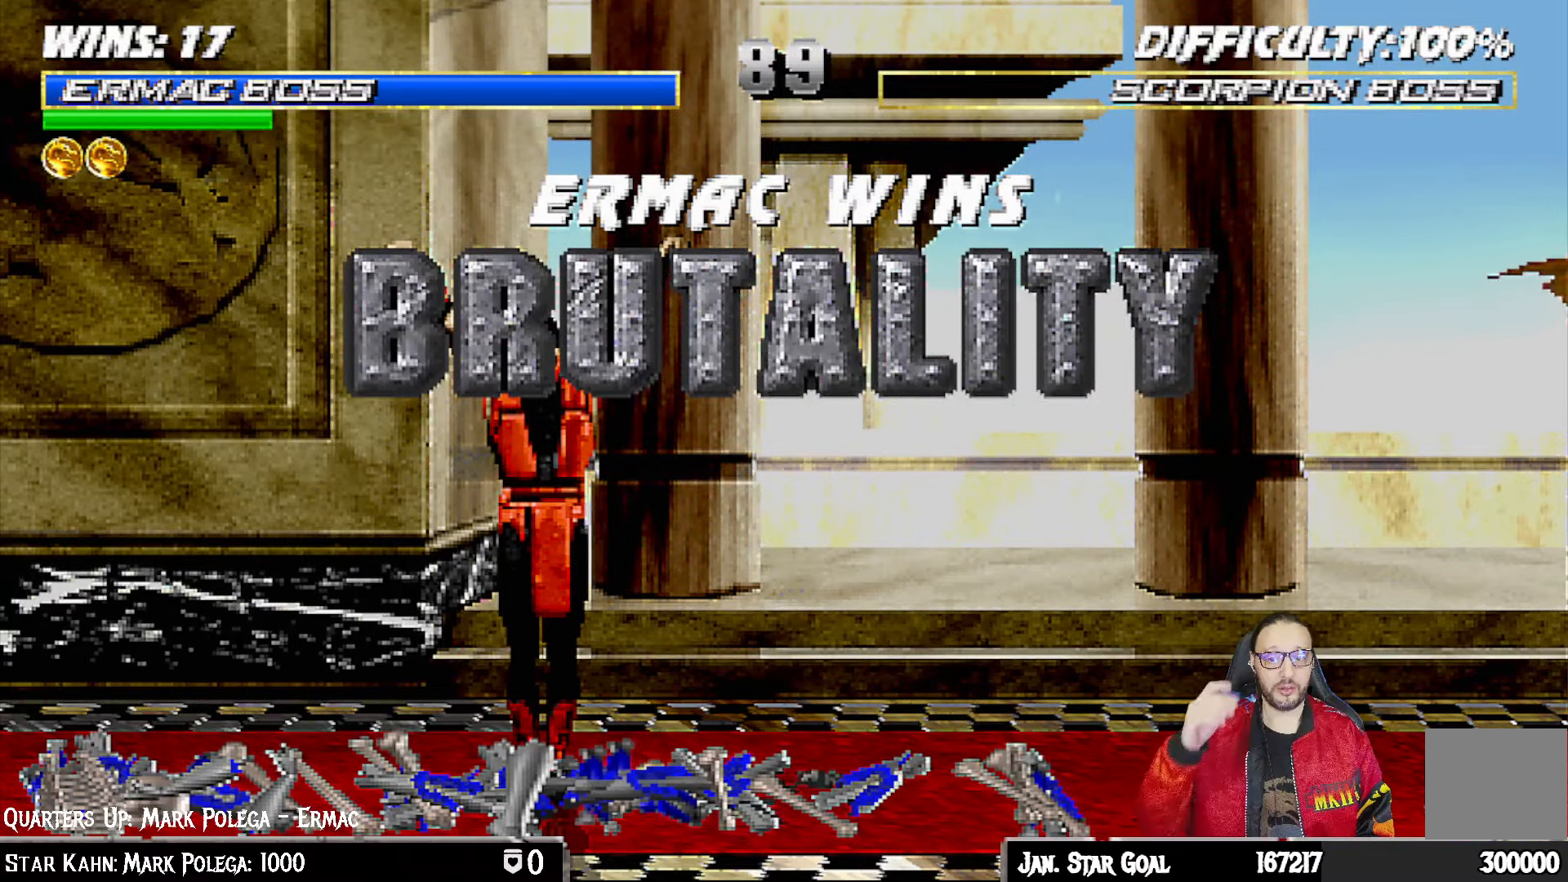
Gameplay with a controller (PlayStation layout); each line is a JSON object with the inputs held at the frame after it. "events" lists button and stick changes between this image and that frame as [ms after this image, input, new state], when the widget could be followed in between.
{"buttons": ["CROSS"], "left_stick": "center", "right_stick": "center", "events": [[400, "CROSS", "down"]]}
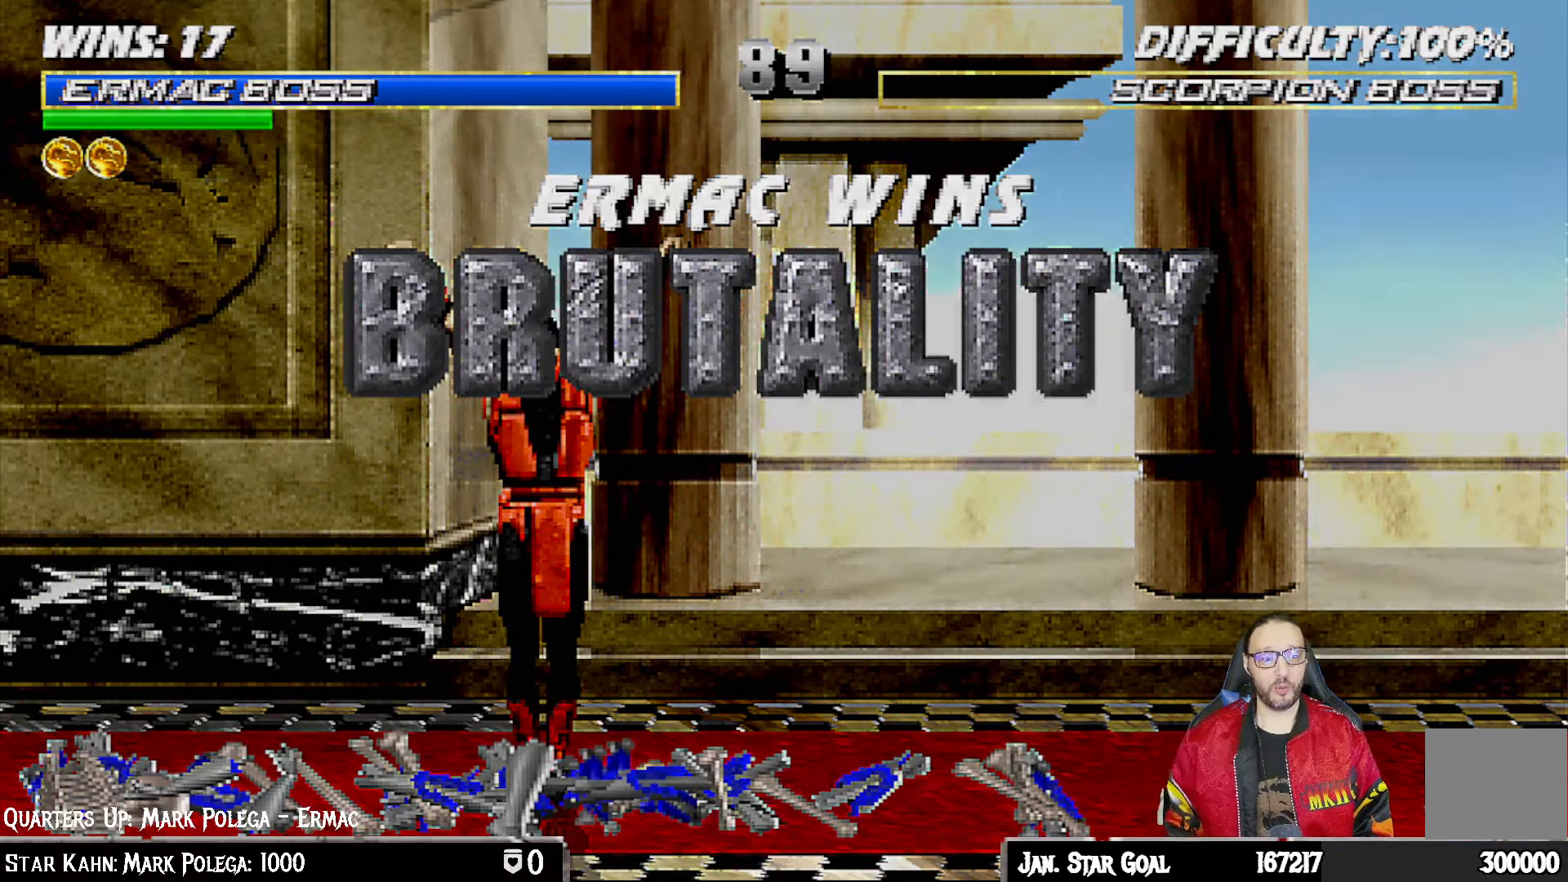
{"buttons": [], "left_stick": "center", "right_stick": "center", "events": [[83, "CROSS", "up"], [317, "L1", "down"], [383, "L1", "up"]]}
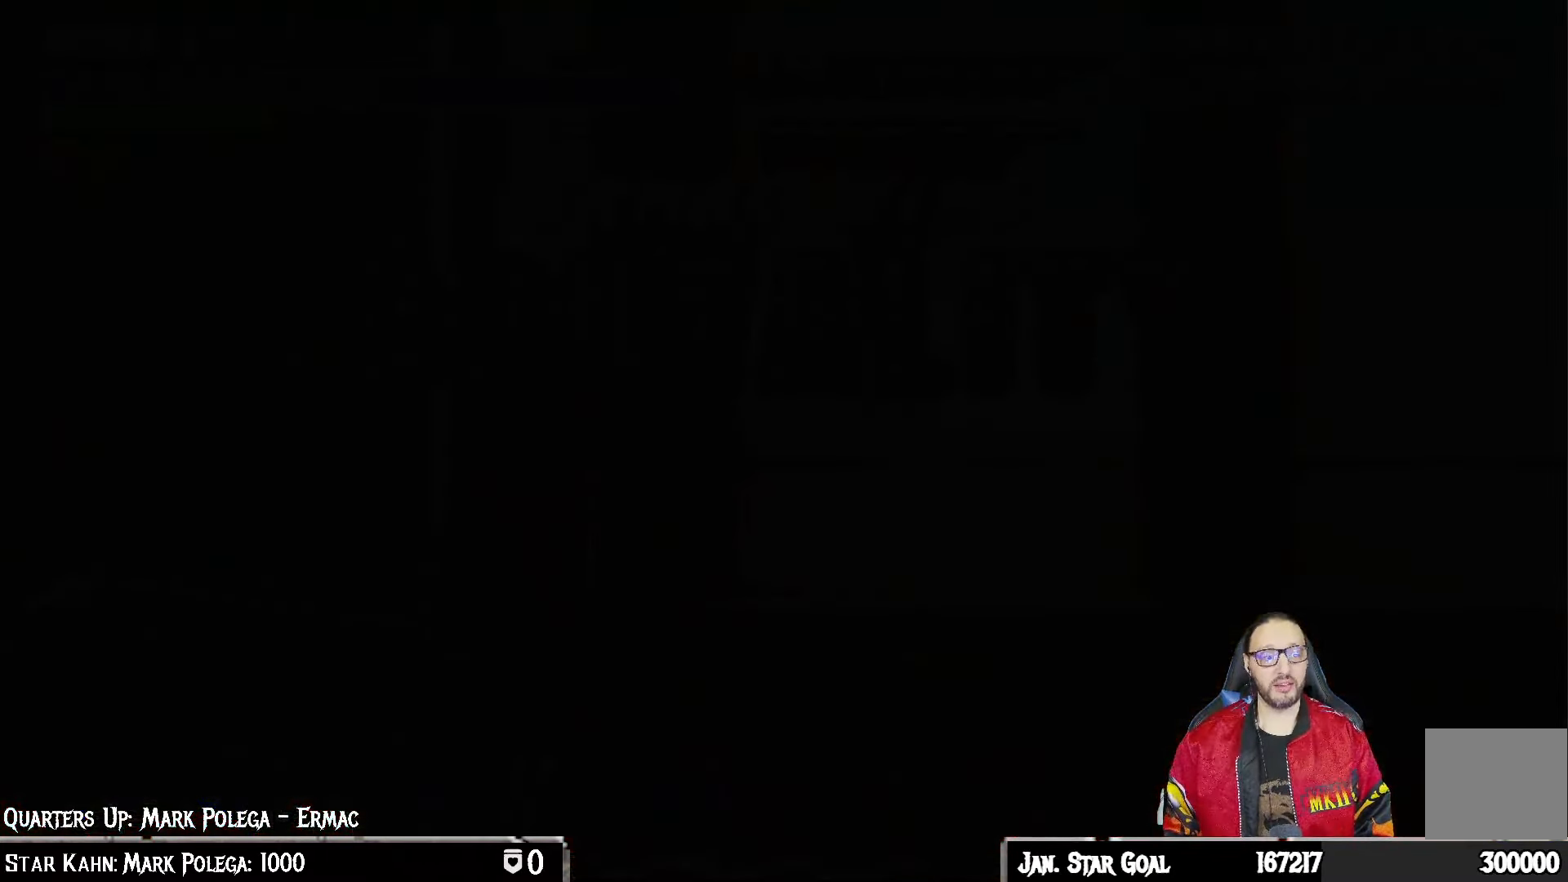
{"buttons": [], "left_stick": "center", "right_stick": "center", "events": []}
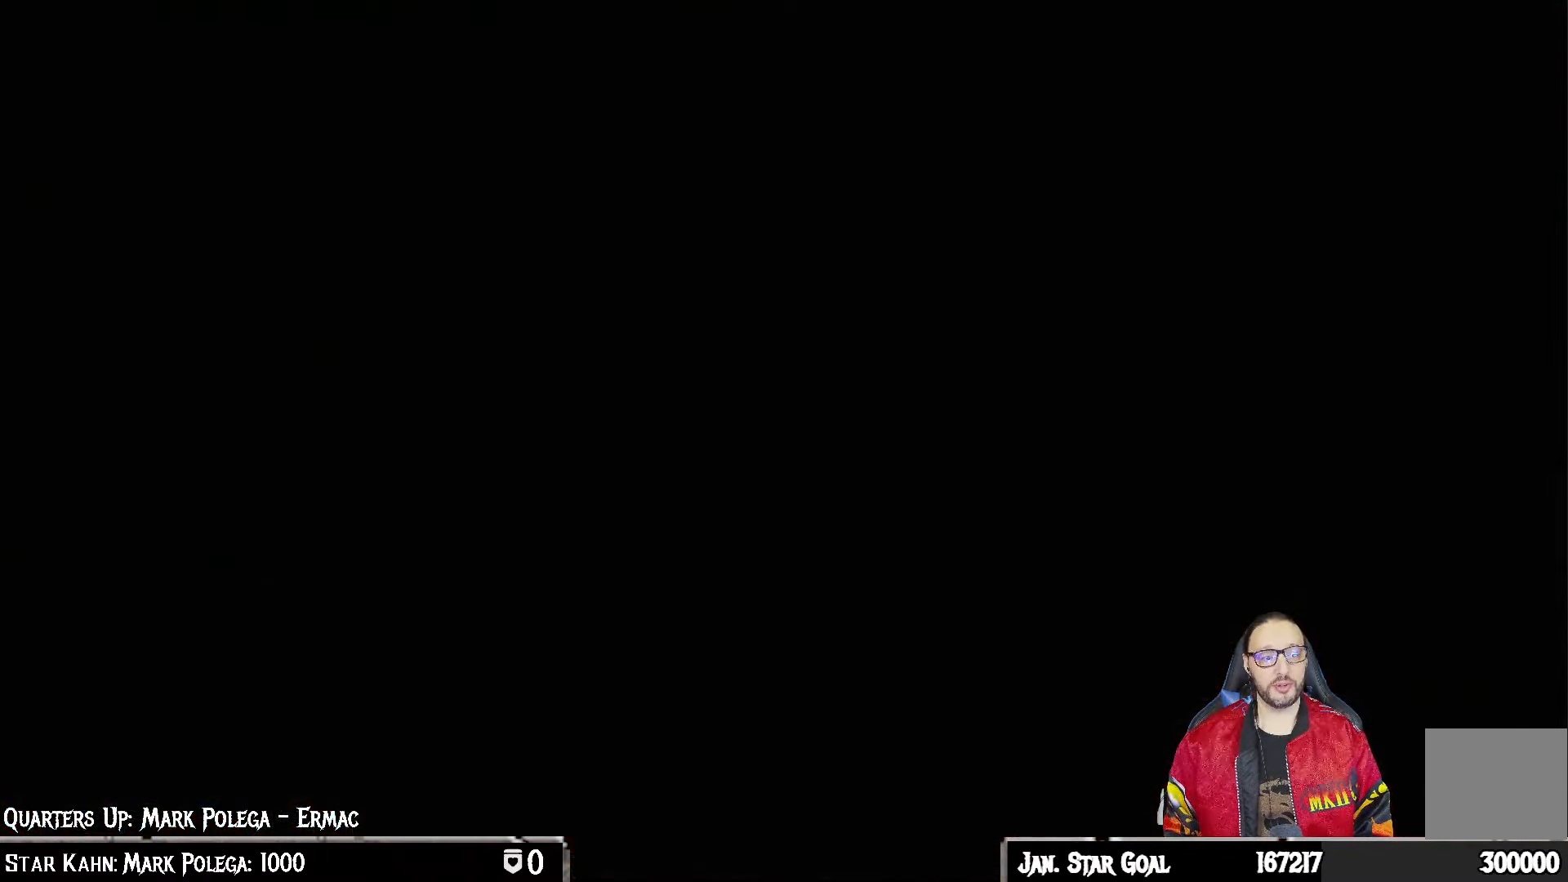
{"buttons": [], "left_stick": "center", "right_stick": "center", "events": []}
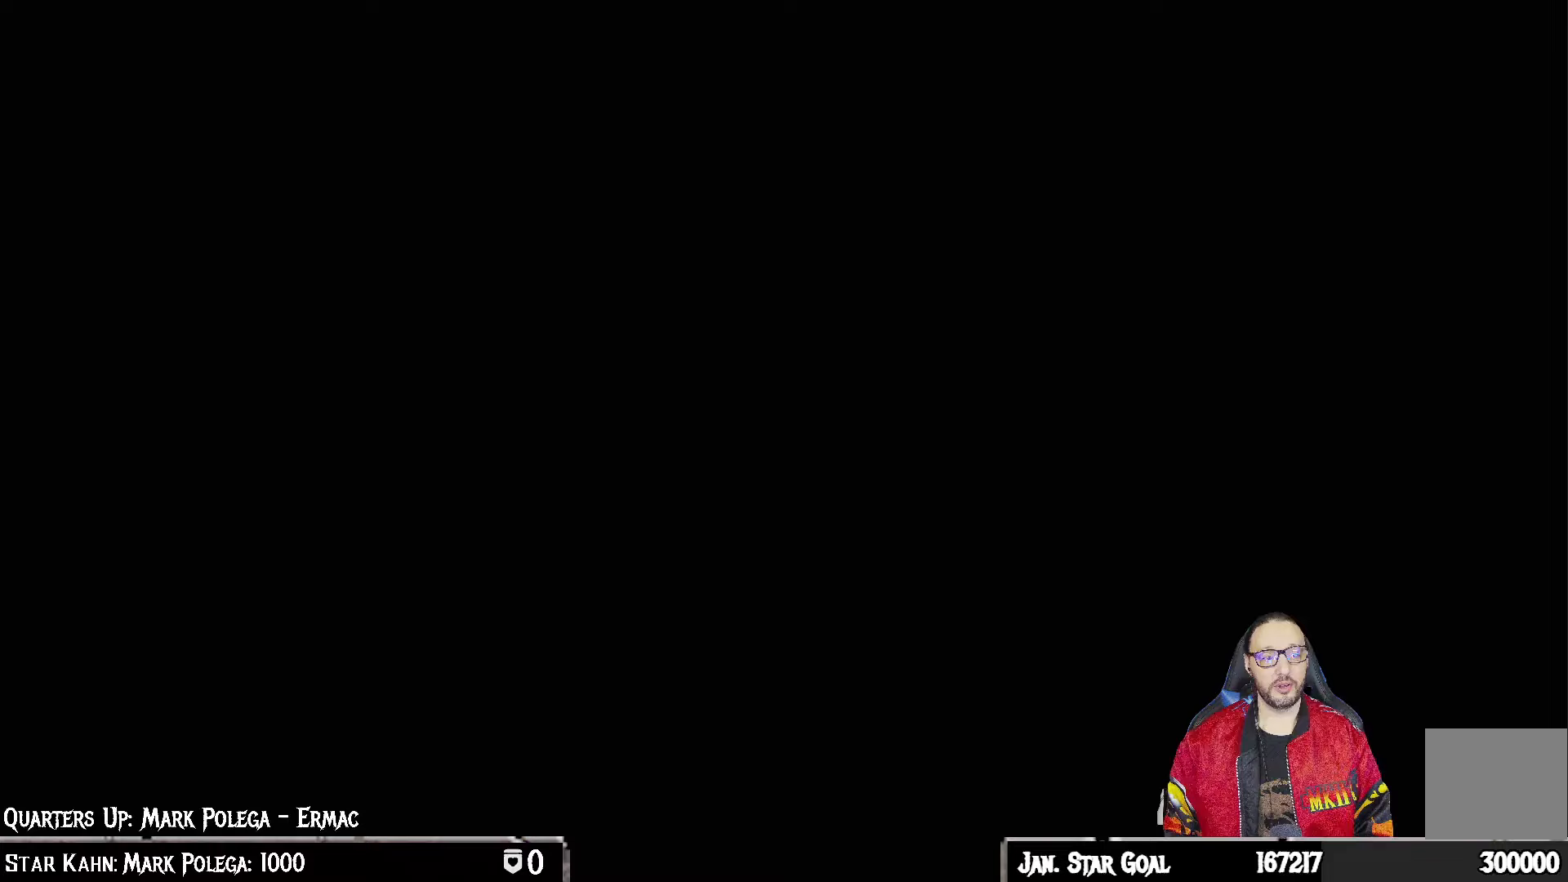
{"buttons": [], "left_stick": "center", "right_stick": "center", "events": []}
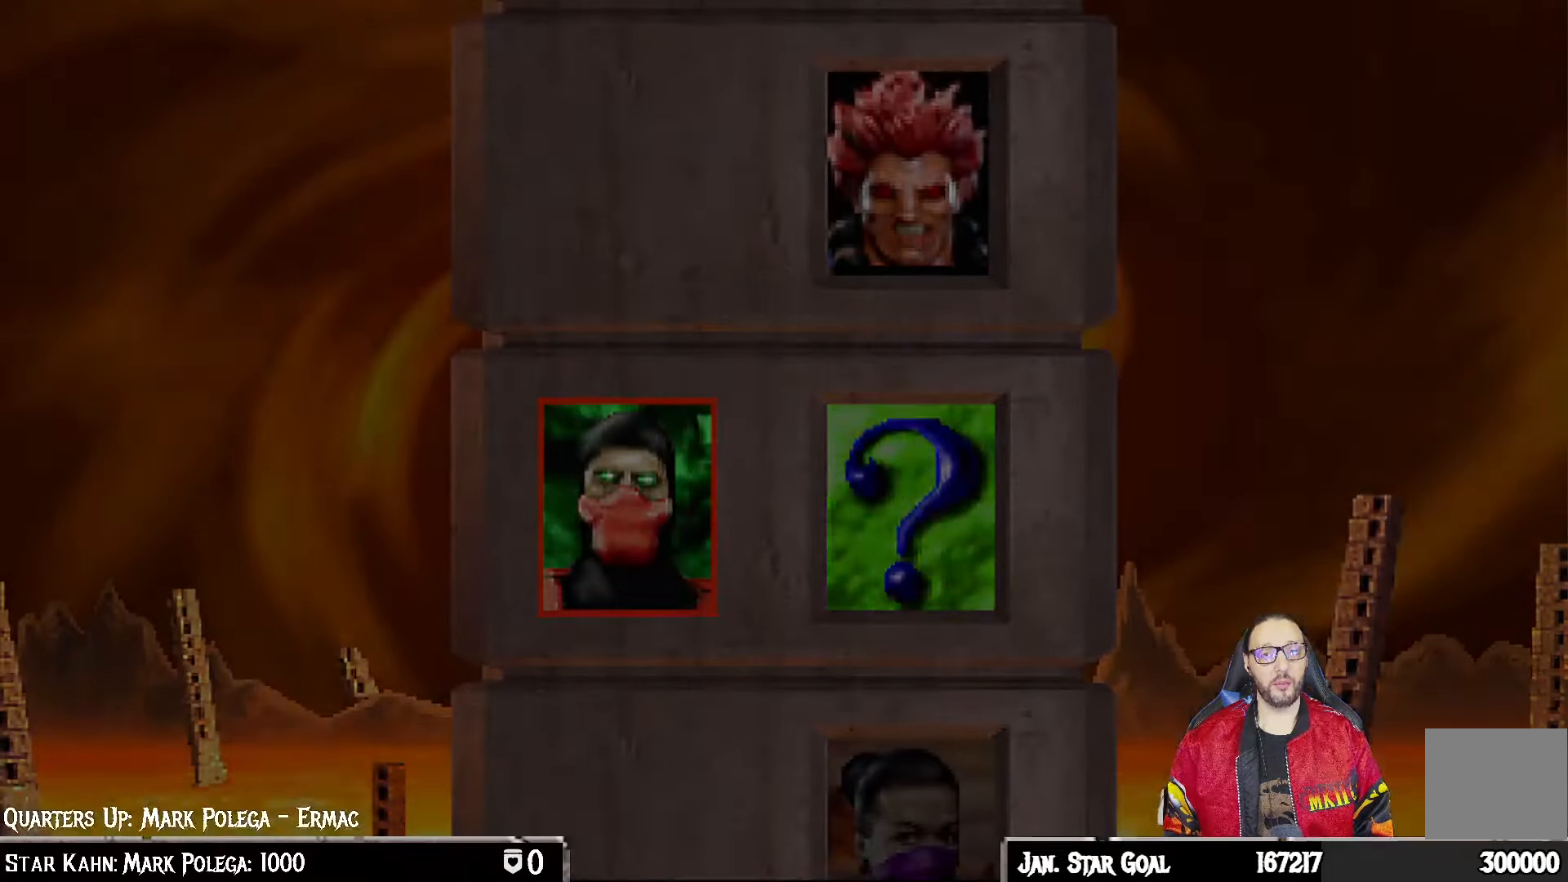
{"buttons": ["CROSS"], "left_stick": "center", "right_stick": "center", "events": [[350, "CROSS", "down"]]}
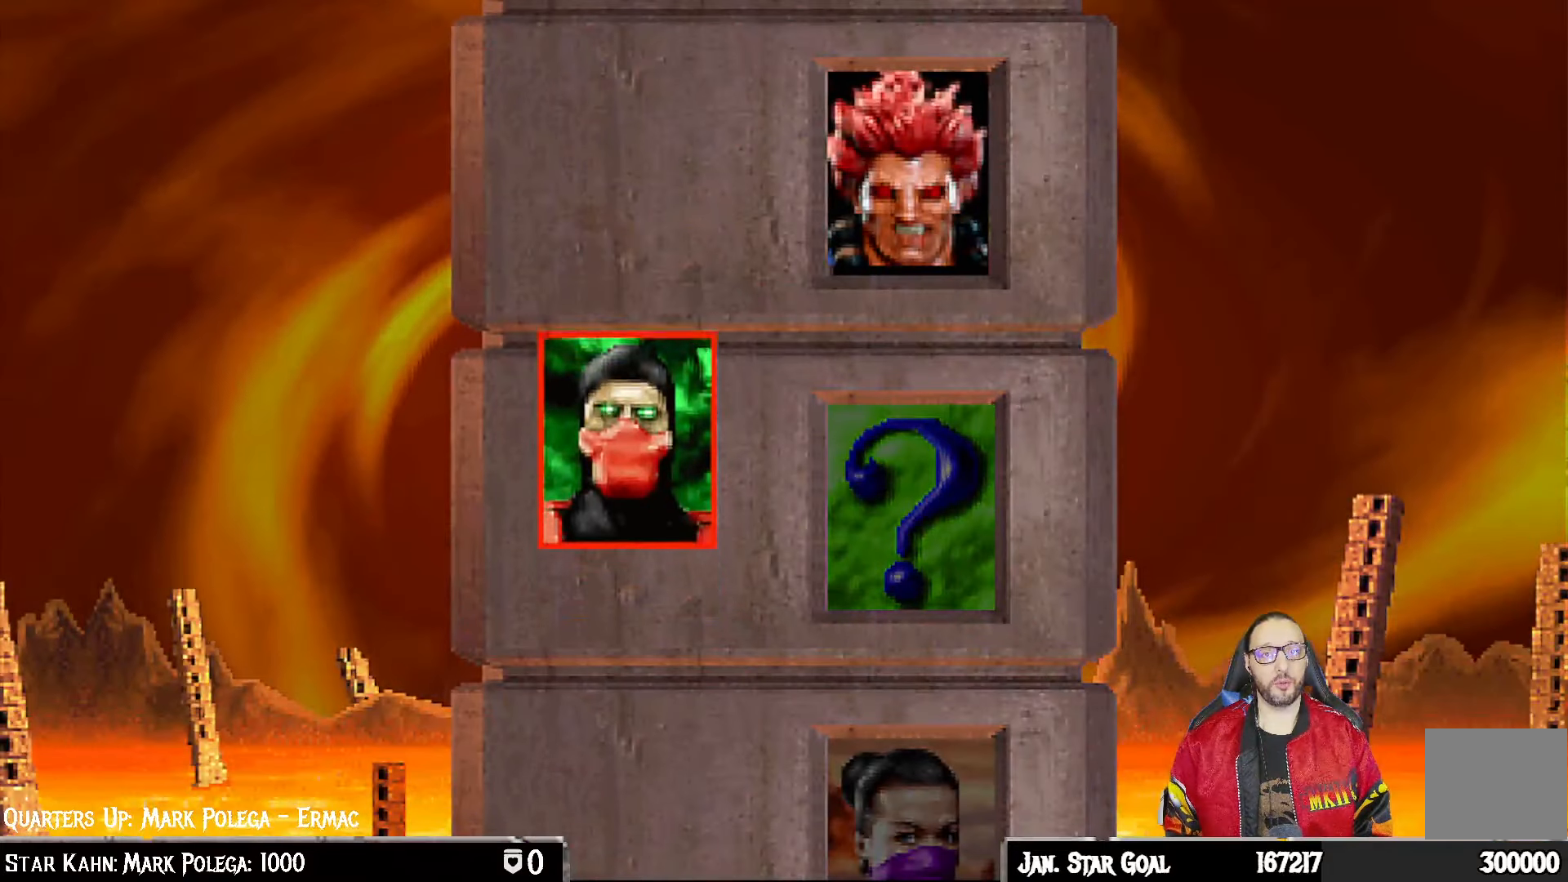
{"buttons": [], "left_stick": "center", "right_stick": "center", "events": [[17, "CROSS", "up"]]}
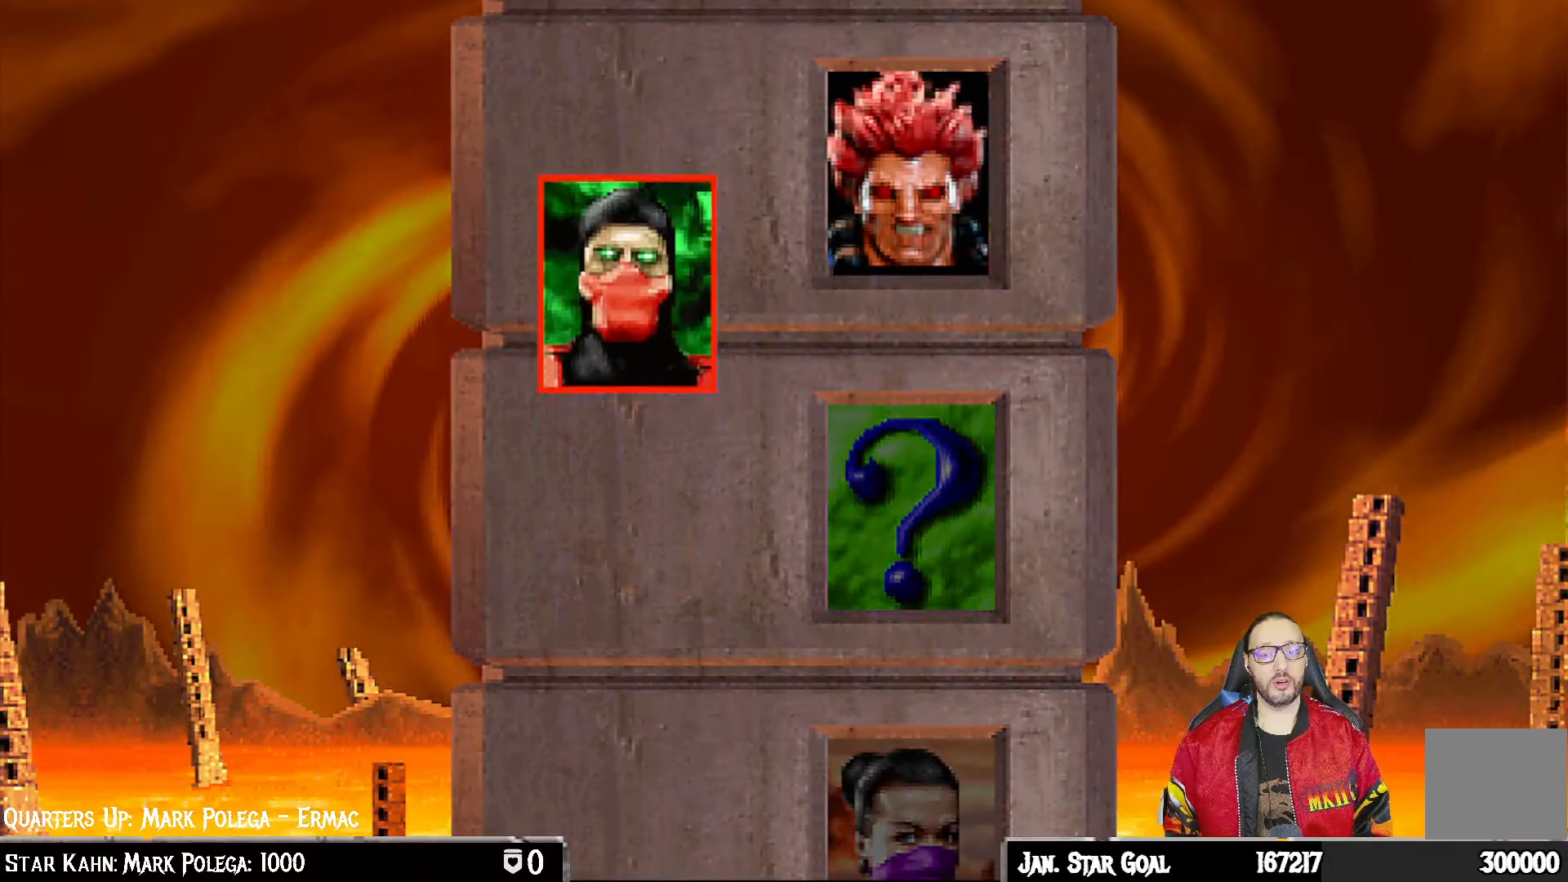
{"buttons": [], "left_stick": "center", "right_stick": "center", "events": [[233, "L1", "down"], [250, "R1", "down"], [333, "L1", "up"], [350, "R1", "up"]]}
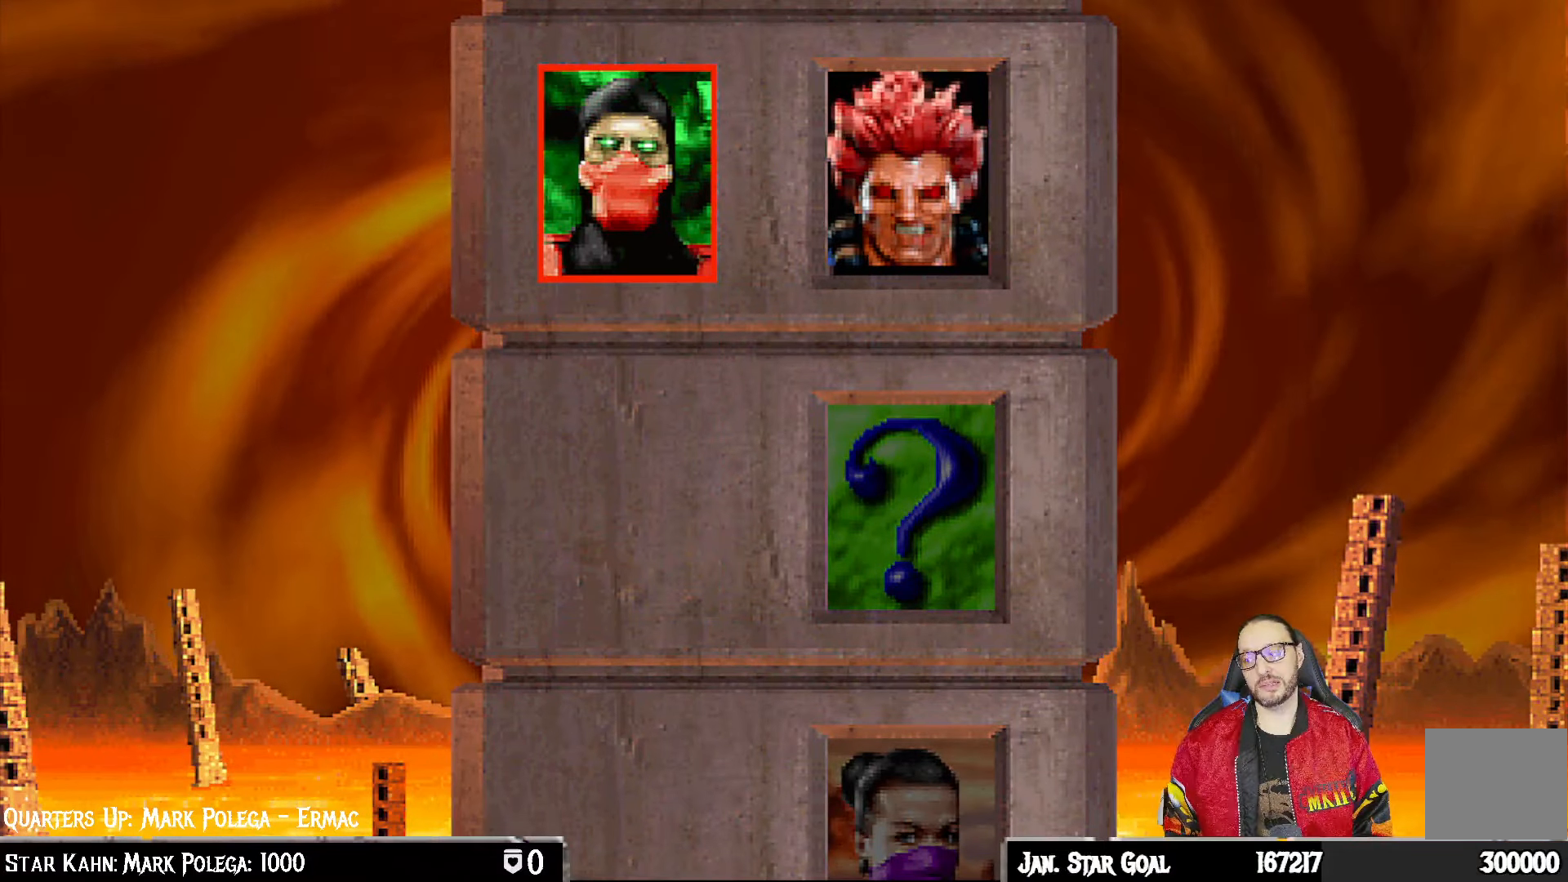
{"buttons": ["L1", "R1"], "left_stick": "center", "right_stick": "center", "events": [[50, "R1", "down"], [183, "R1", "up"], [283, "L1", "down"], [400, "L1", "up"], [433, "R1", "down"], [500, "L1", "down"]]}
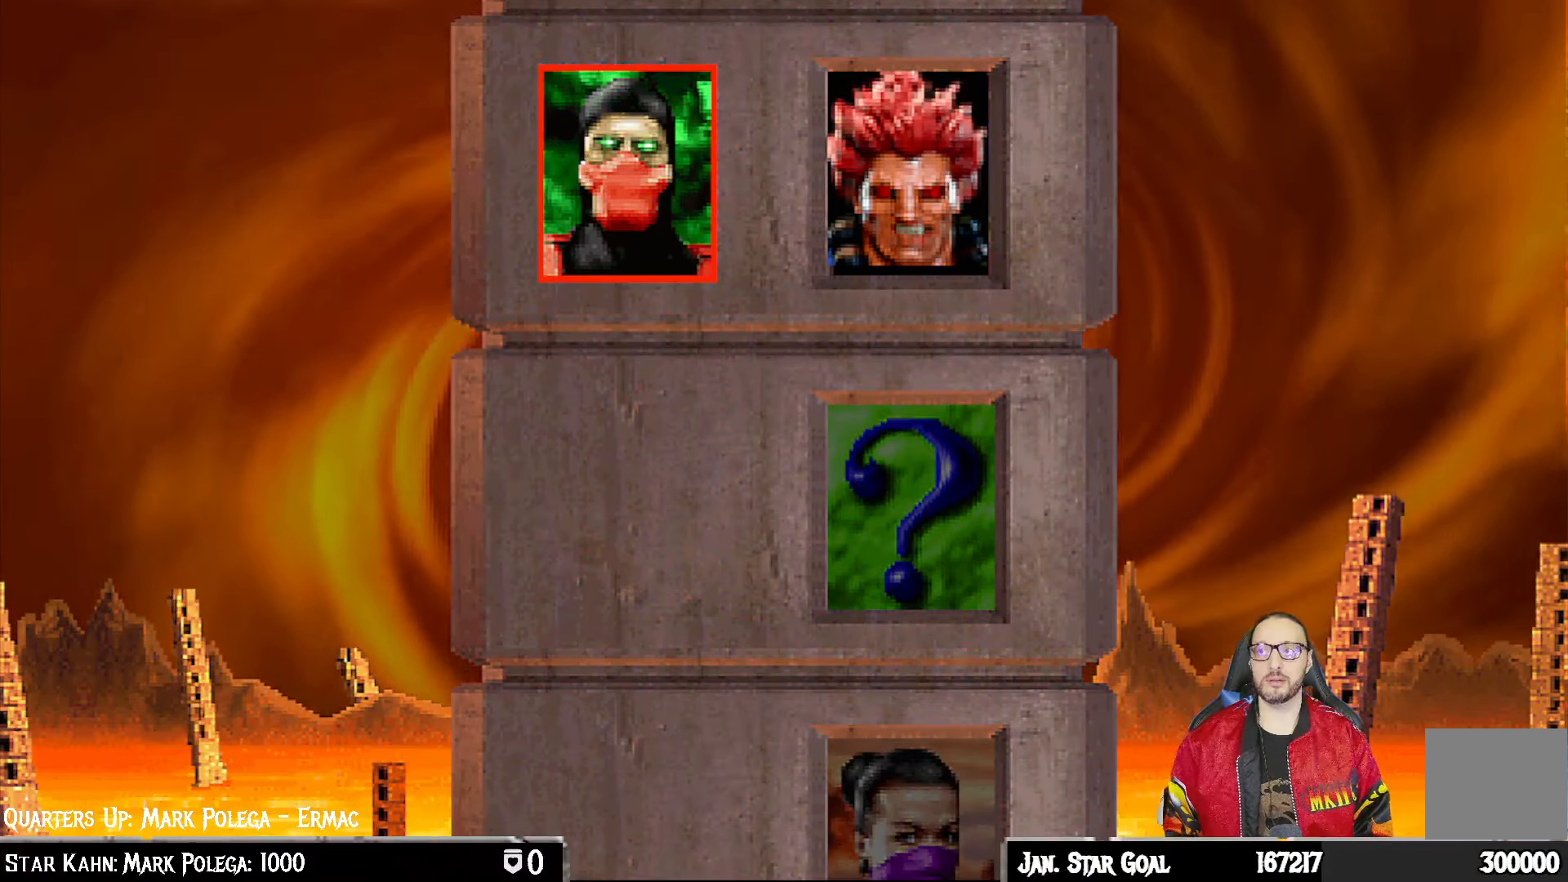
{"buttons": ["R1"], "left_stick": "center", "right_stick": "center", "events": [[33, "R1", "up"], [183, "L1", "up"], [200, "R1", "down"], [300, "R1", "up"], [350, "L1", "down"], [450, "L1", "up"], [467, "R1", "down"]]}
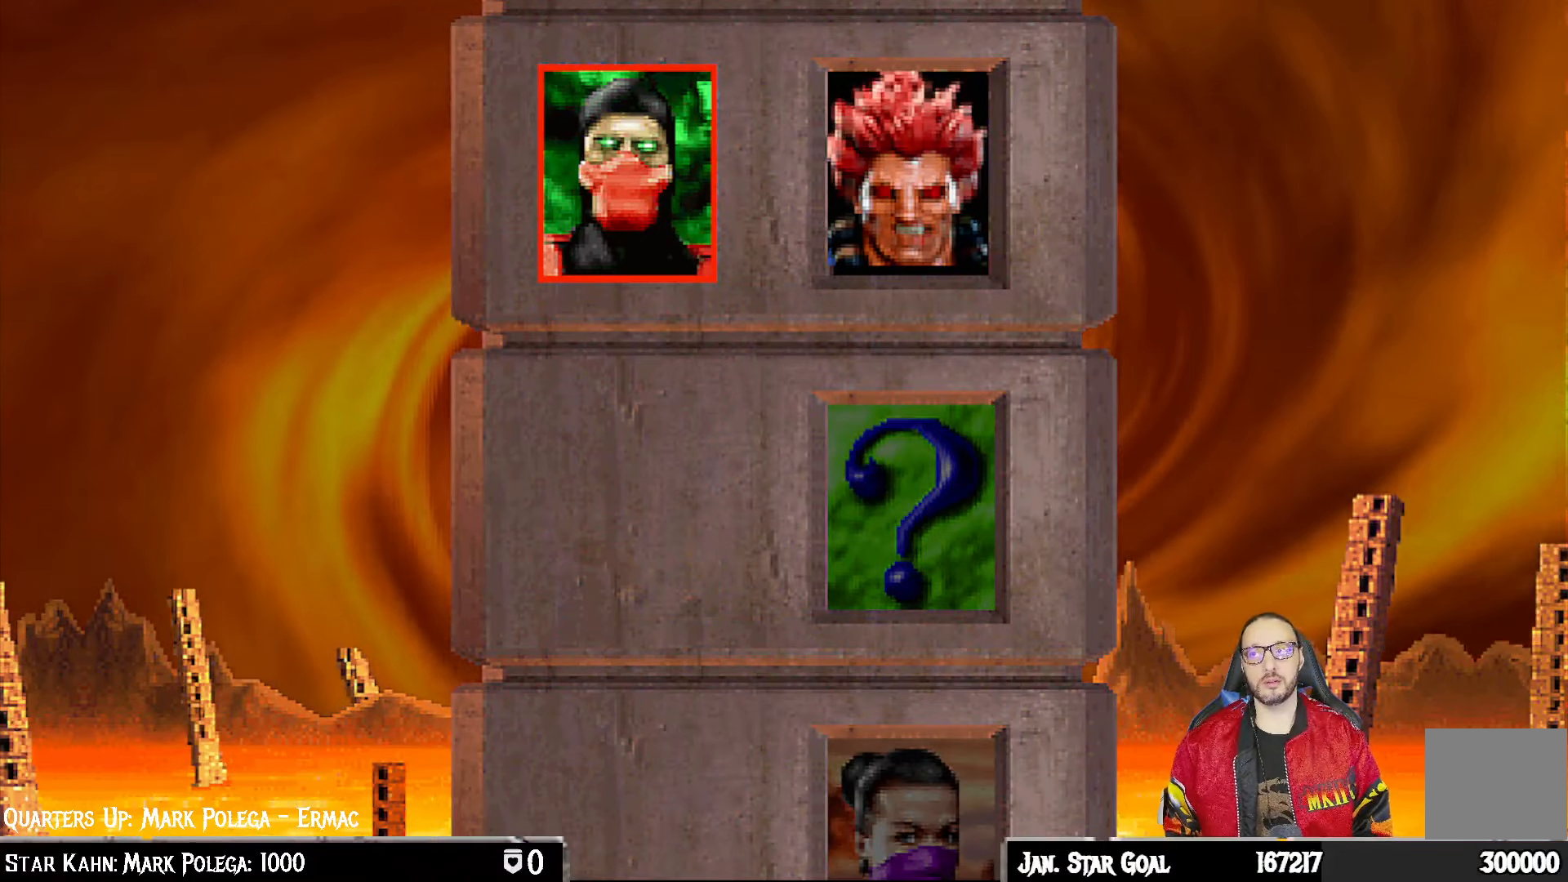
{"buttons": ["L1"], "left_stick": "center", "right_stick": "center", "events": [[100, "R1", "up"], [267, "R1", "down"], [383, "R1", "up"], [417, "L1", "down"]]}
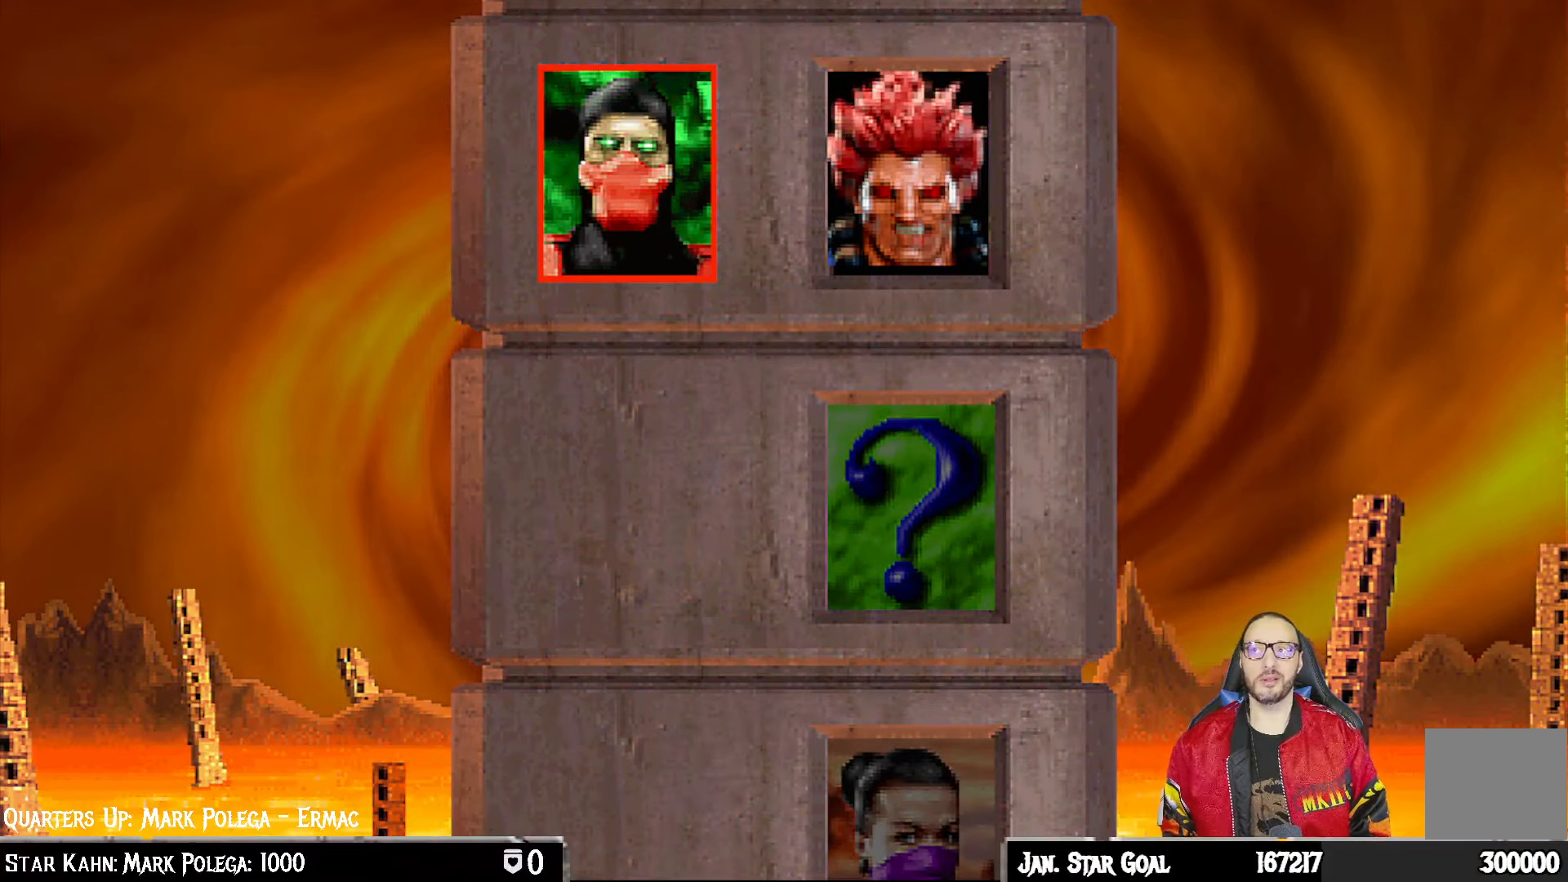
{"buttons": ["CIRCLE", "R1"], "left_stick": "center", "right_stick": "center", "events": [[17, "L1", "up"], [83, "R1", "down"], [200, "R1", "up"], [367, "R1", "down"], [467, "CIRCLE", "down"]]}
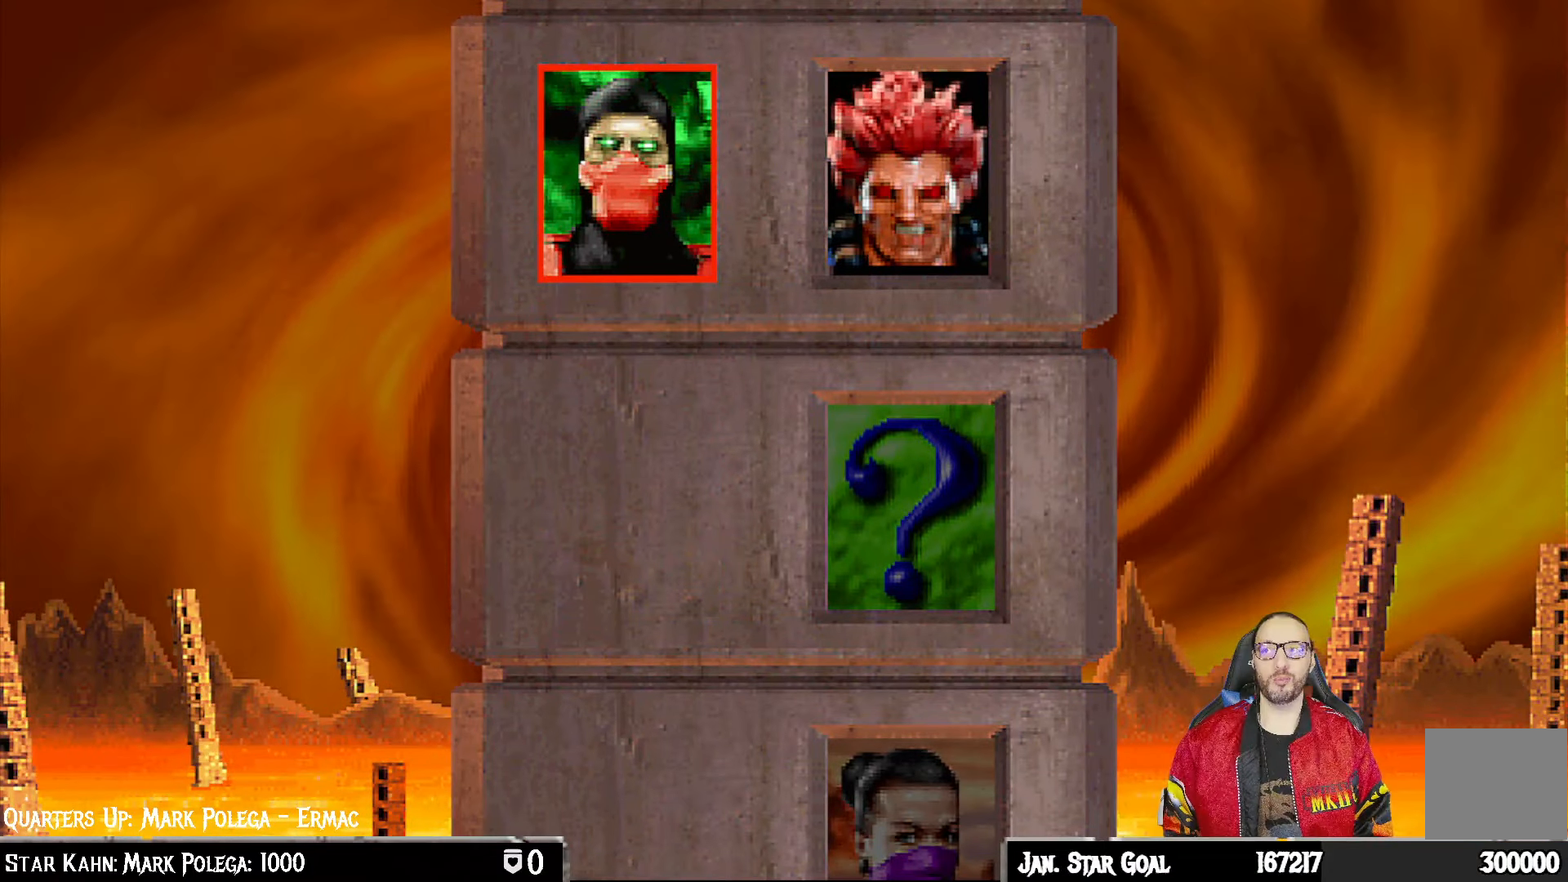
{"buttons": ["CROSS"], "left_stick": "center", "right_stick": "center", "events": [[100, "R1", "up"], [133, "CIRCLE", "up"], [467, "CROSS", "down"]]}